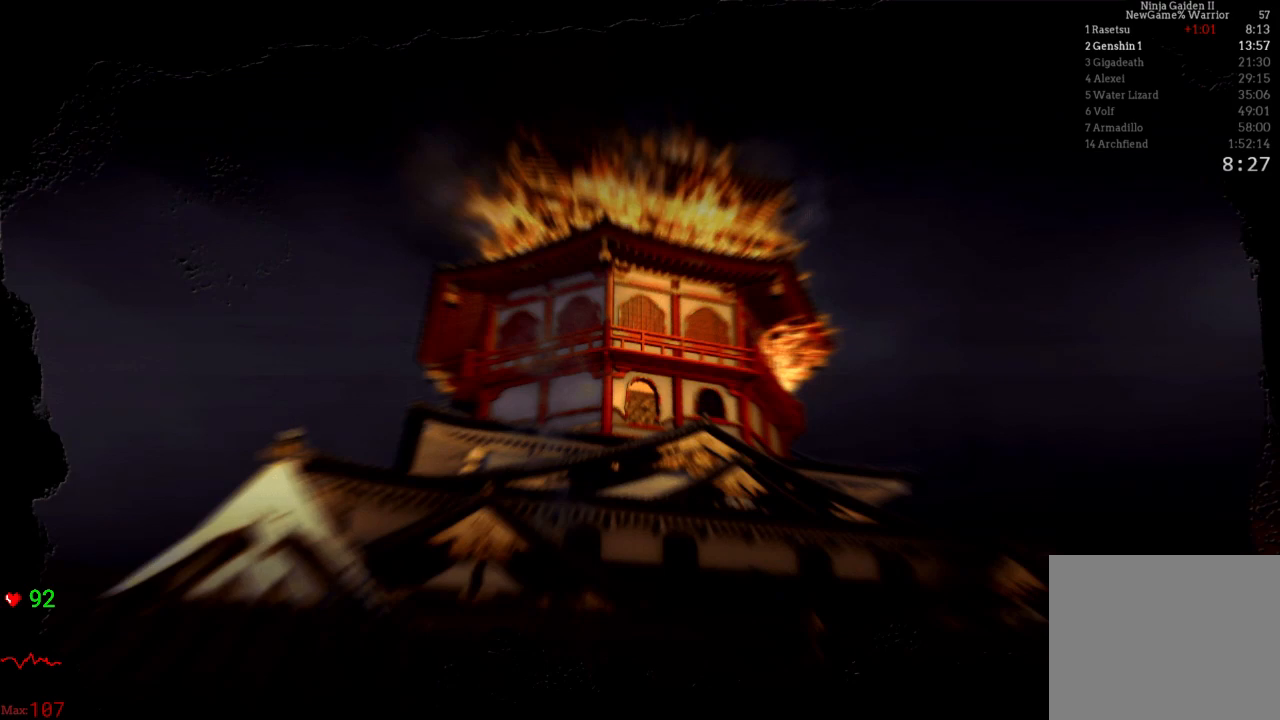
Gameplay with a controller (Xbox layout); each line is a JSON object with the inputs held at the frame after it. "events" lists button and stick changes between this image and that frame as [ms after this image, input, new state], when the widget could be followed in between. Not read: L3 R3.
{"buttons": [], "left_stick": "center", "right_stick": "center", "events": [[117, "A", "up"], [200, "A", "down"], [317, "A", "up"]]}
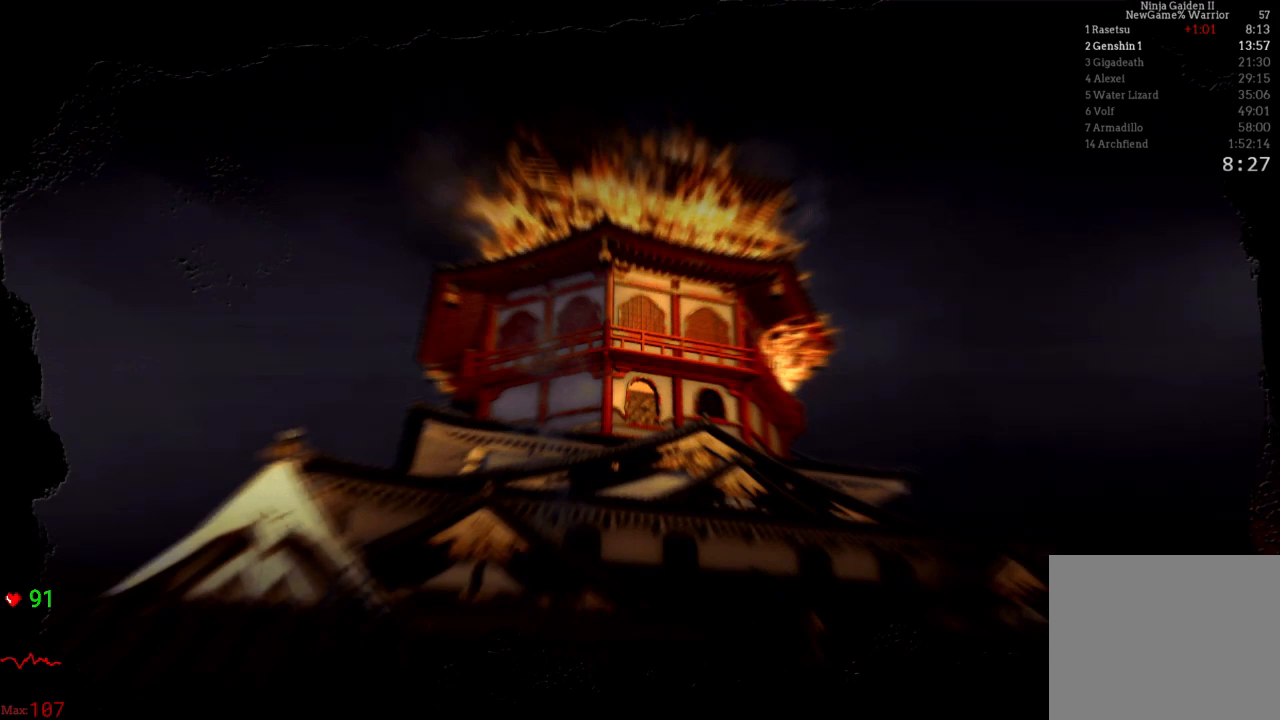
{"buttons": ["A"], "left_stick": "center", "right_stick": "center", "events": [[250, "A", "down"], [283, "A", "up"], [450, "A", "down"]]}
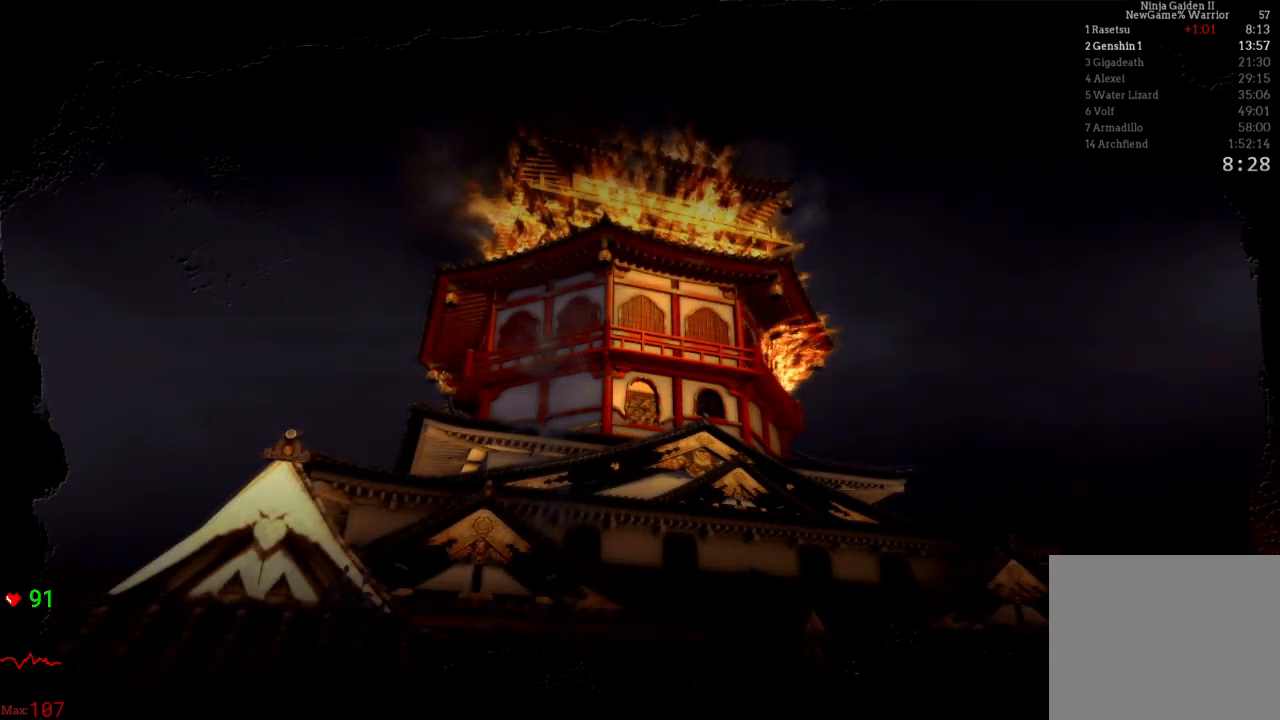
{"buttons": [], "left_stick": "center", "right_stick": "center", "events": [[50, "A", "up"], [167, "A", "down"], [300, "A", "up"], [417, "A", "down"], [467, "A", "up"]]}
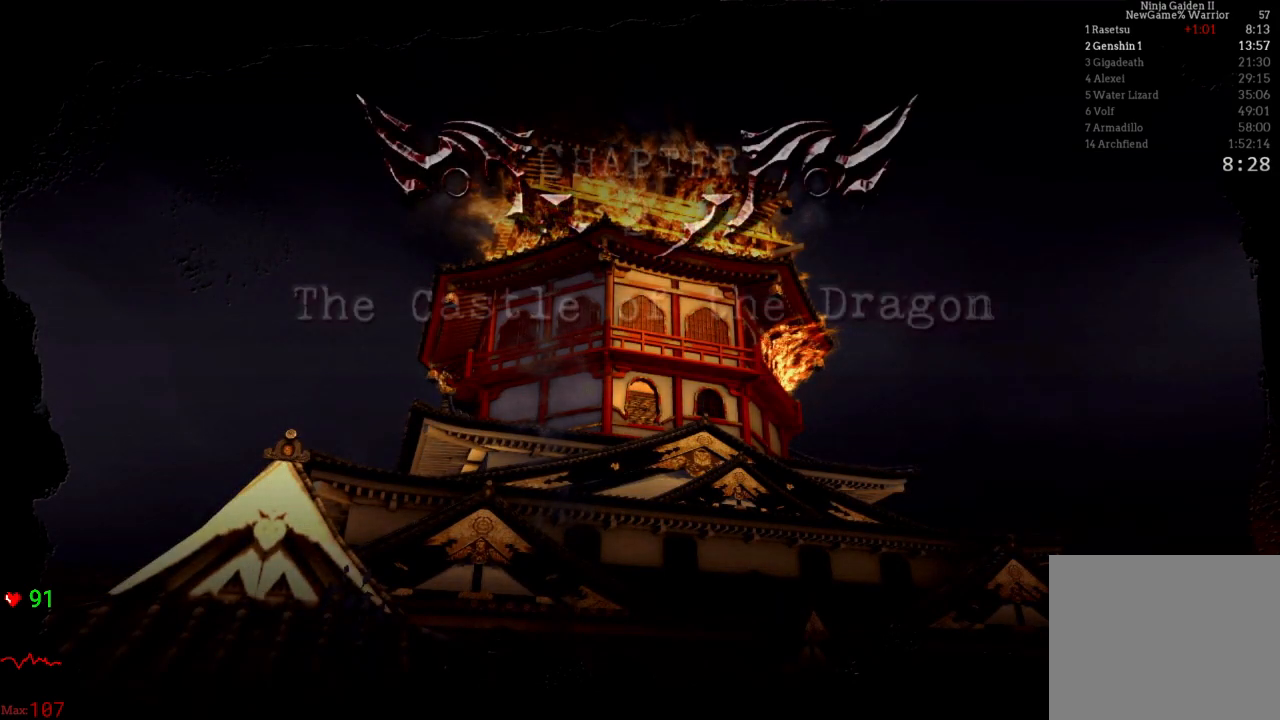
{"buttons": [], "left_stick": "center", "right_stick": "center", "events": [[83, "A", "down"], [200, "A", "up"]]}
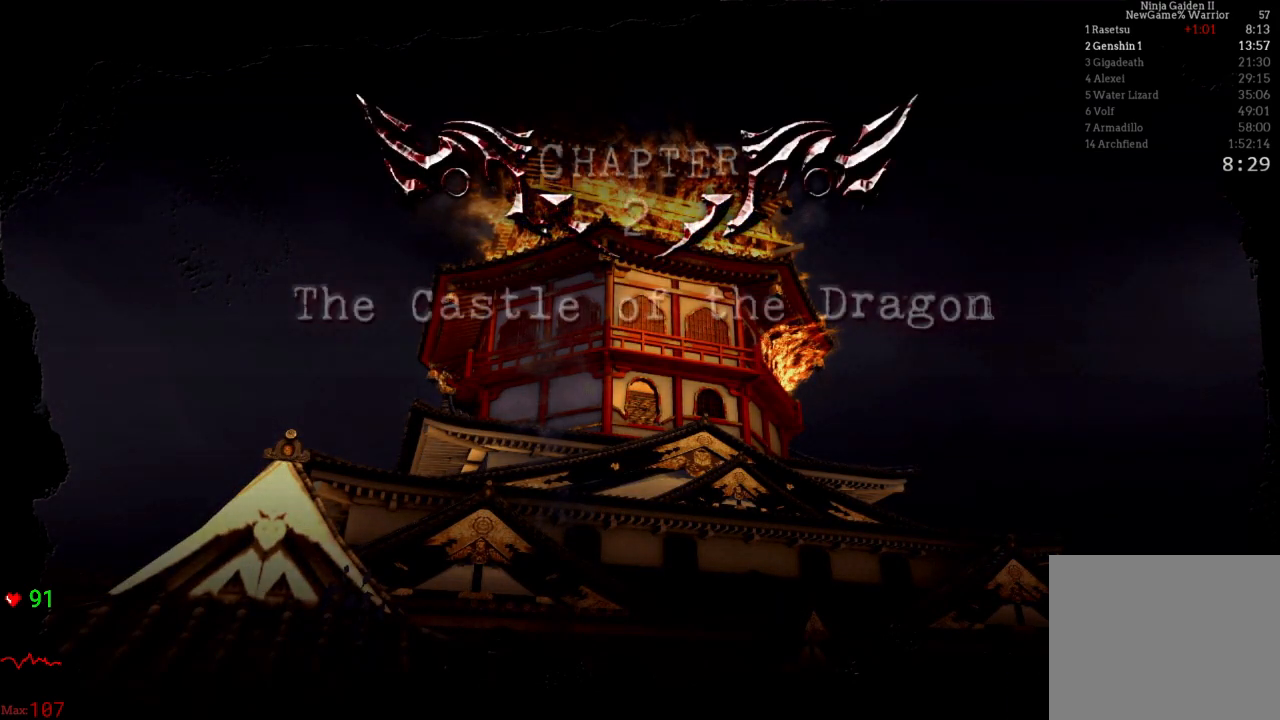
{"buttons": ["A"], "left_stick": "center", "right_stick": "center", "events": [[200, "A", "down"], [350, "A", "up"], [450, "A", "down"]]}
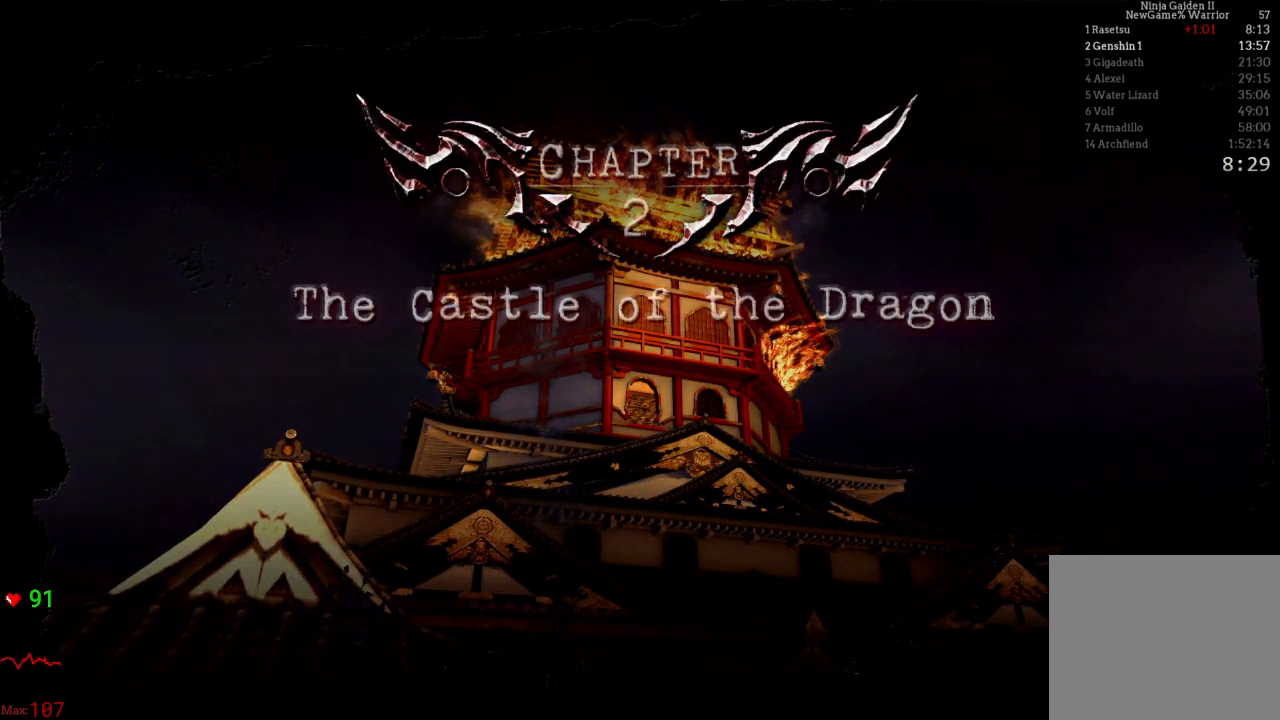
{"buttons": [], "left_stick": "center", "right_stick": "center", "events": [[50, "A", "up"]]}
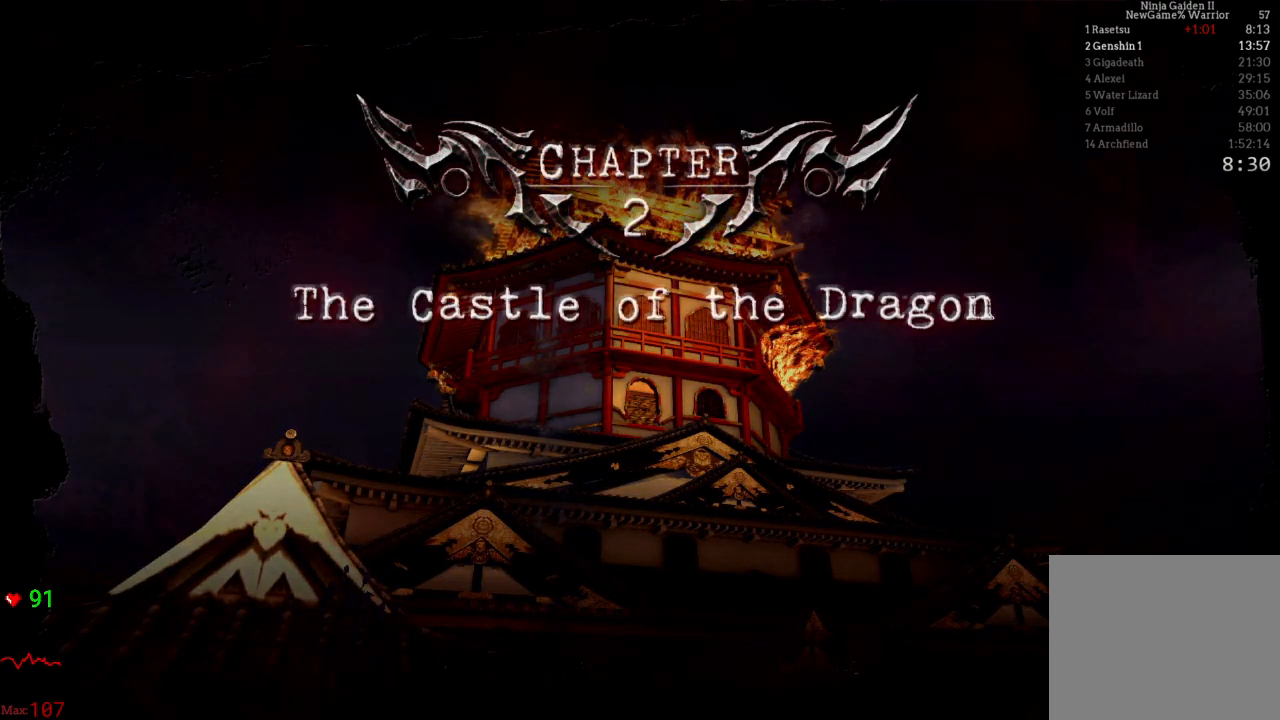
{"buttons": [], "left_stick": "center", "right_stick": "center", "events": []}
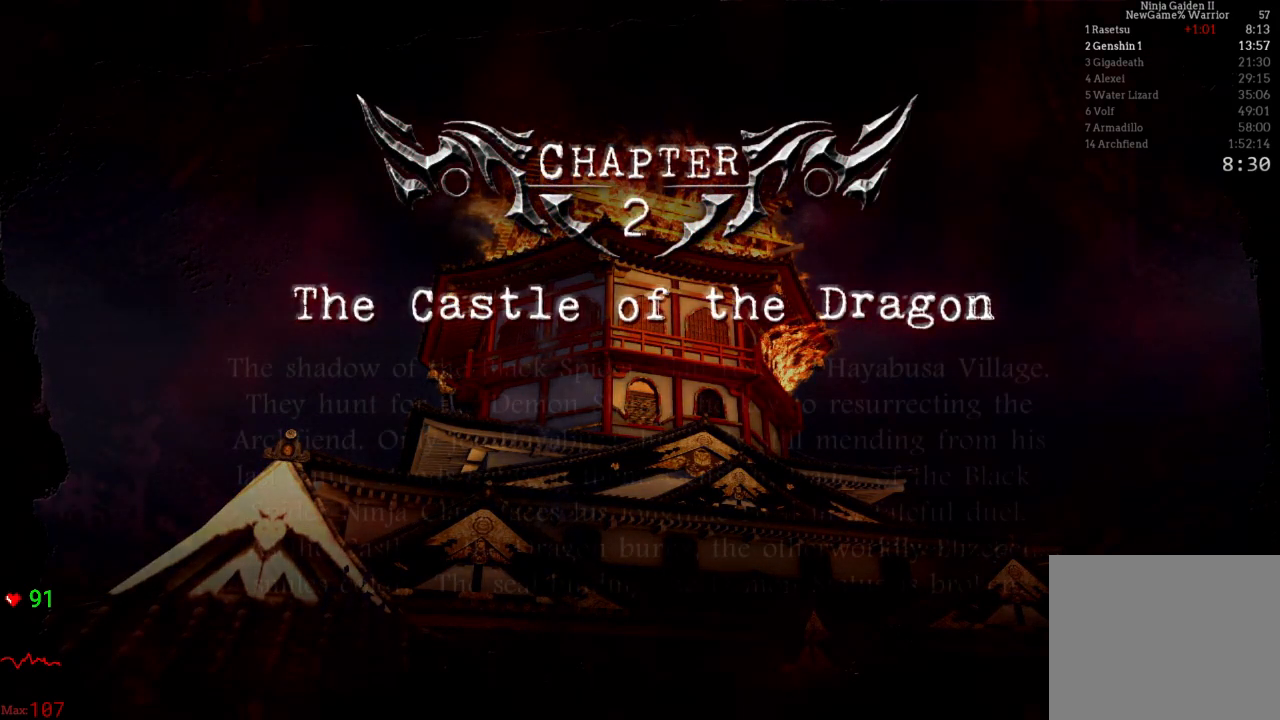
{"buttons": [], "left_stick": "center", "right_stick": "center", "events": []}
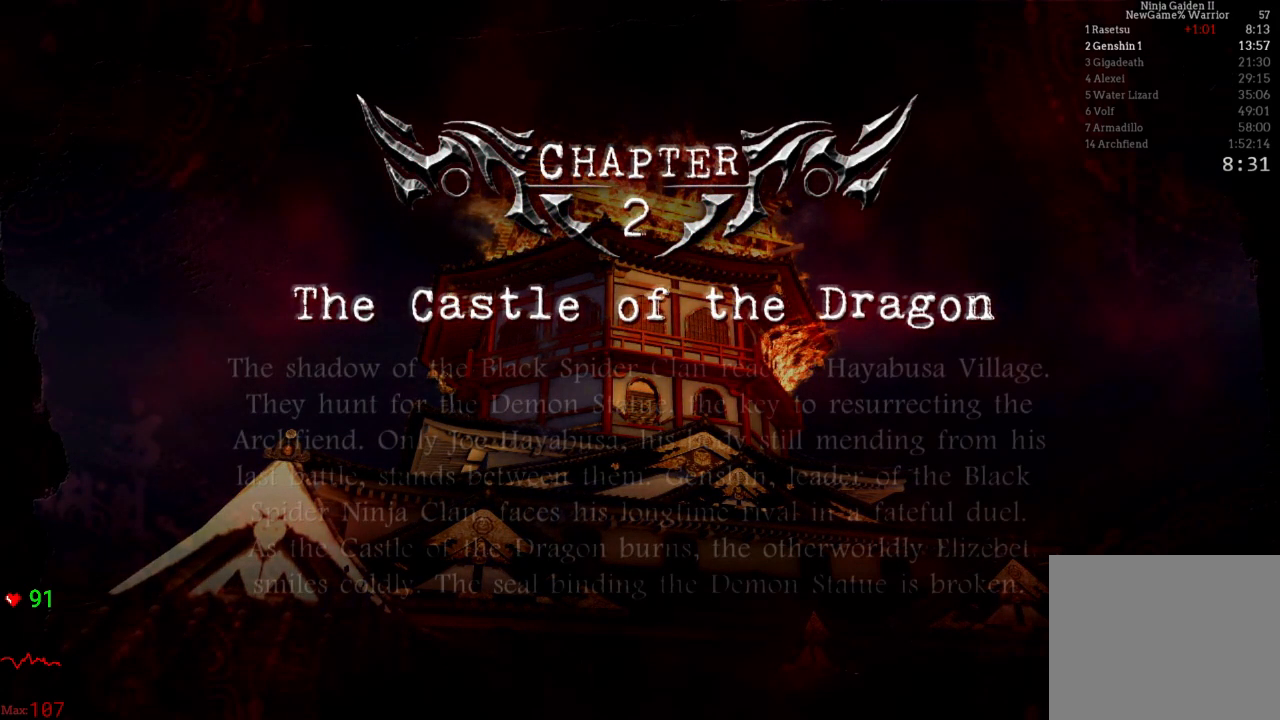
{"buttons": [], "left_stick": "center", "right_stick": "center", "events": []}
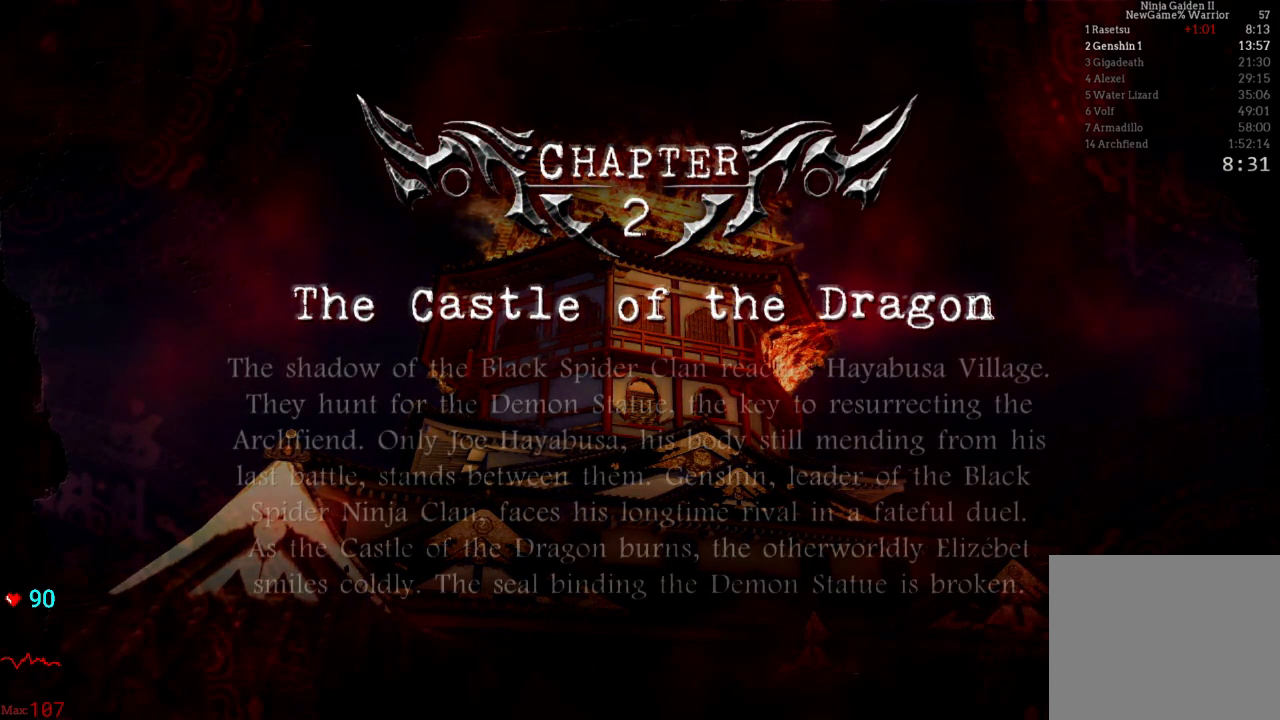
{"buttons": [], "left_stick": "center", "right_stick": "center", "events": []}
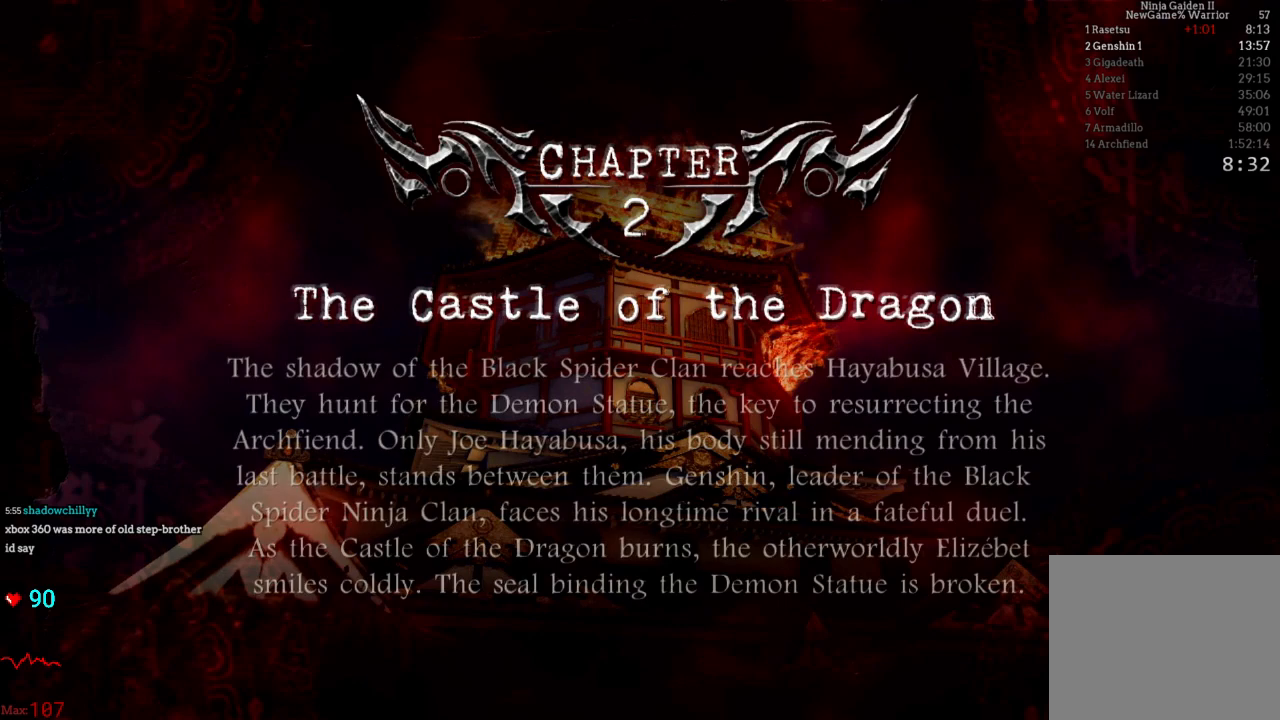
{"buttons": [], "left_stick": "center", "right_stick": "center", "events": []}
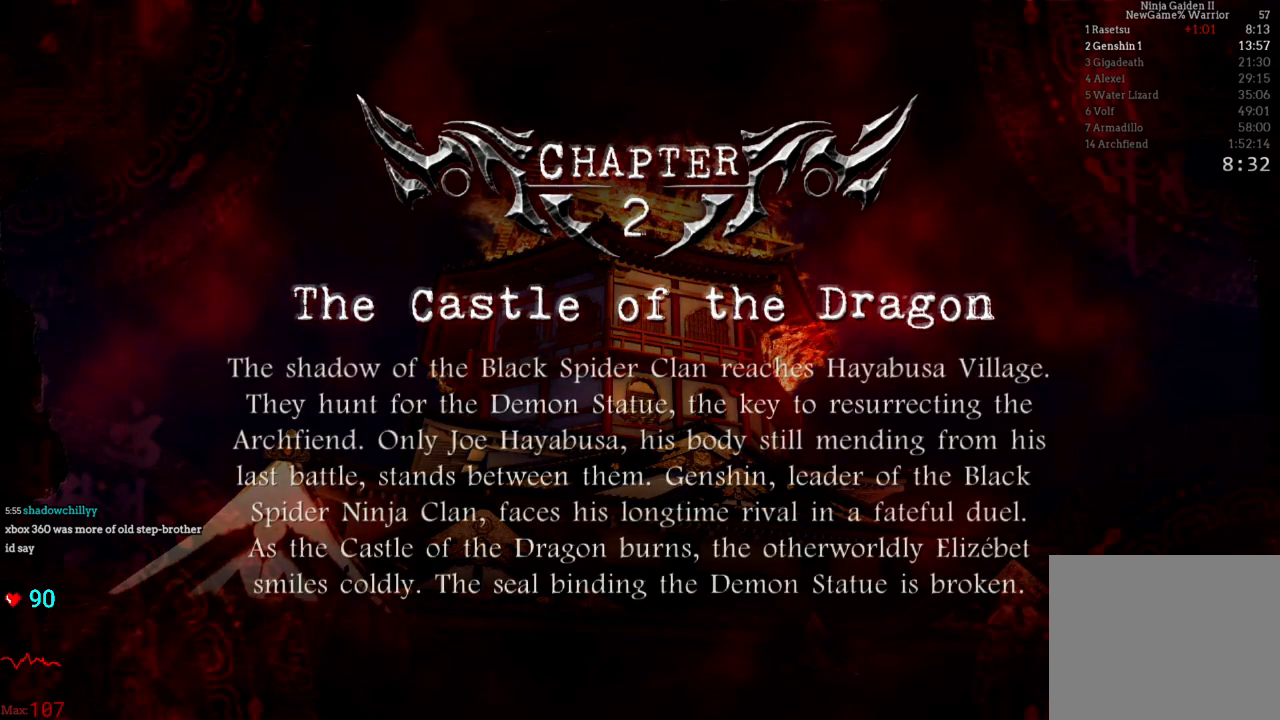
{"buttons": ["A"], "left_stick": "center", "right_stick": "center", "events": [[500, "A", "down"]]}
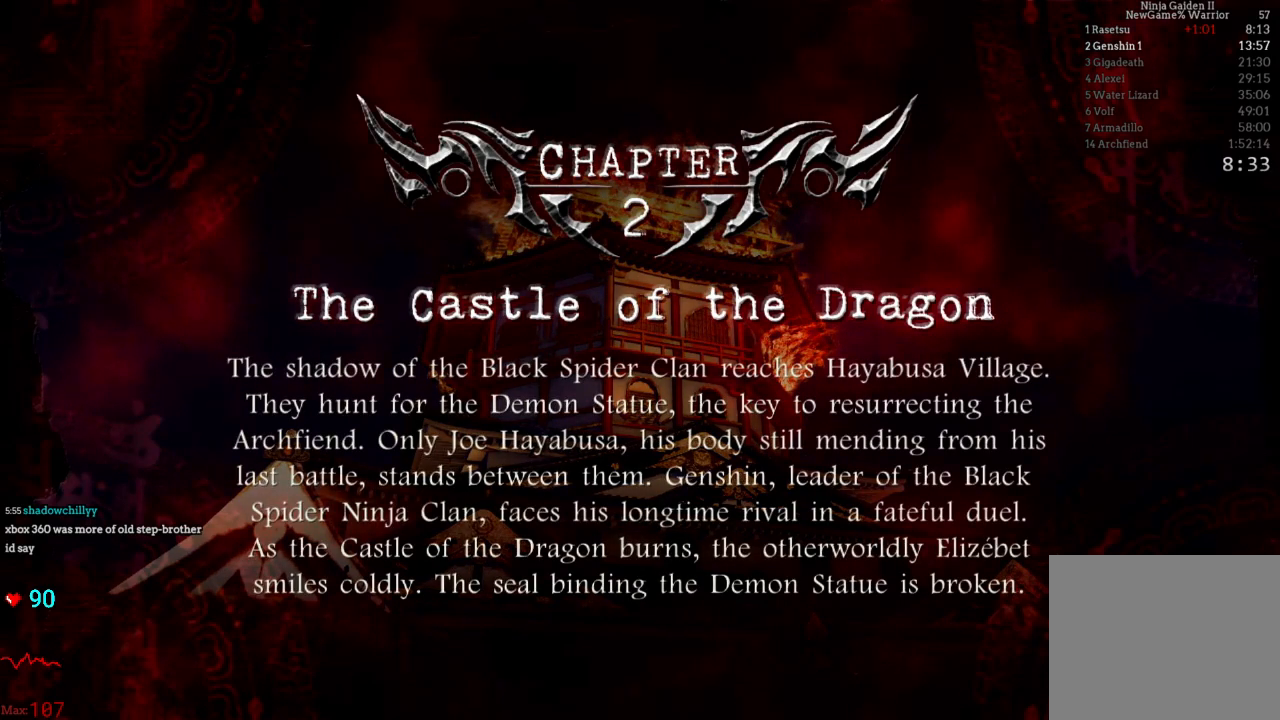
{"buttons": [], "left_stick": "center", "right_stick": "center", "events": [[167, "A", "up"]]}
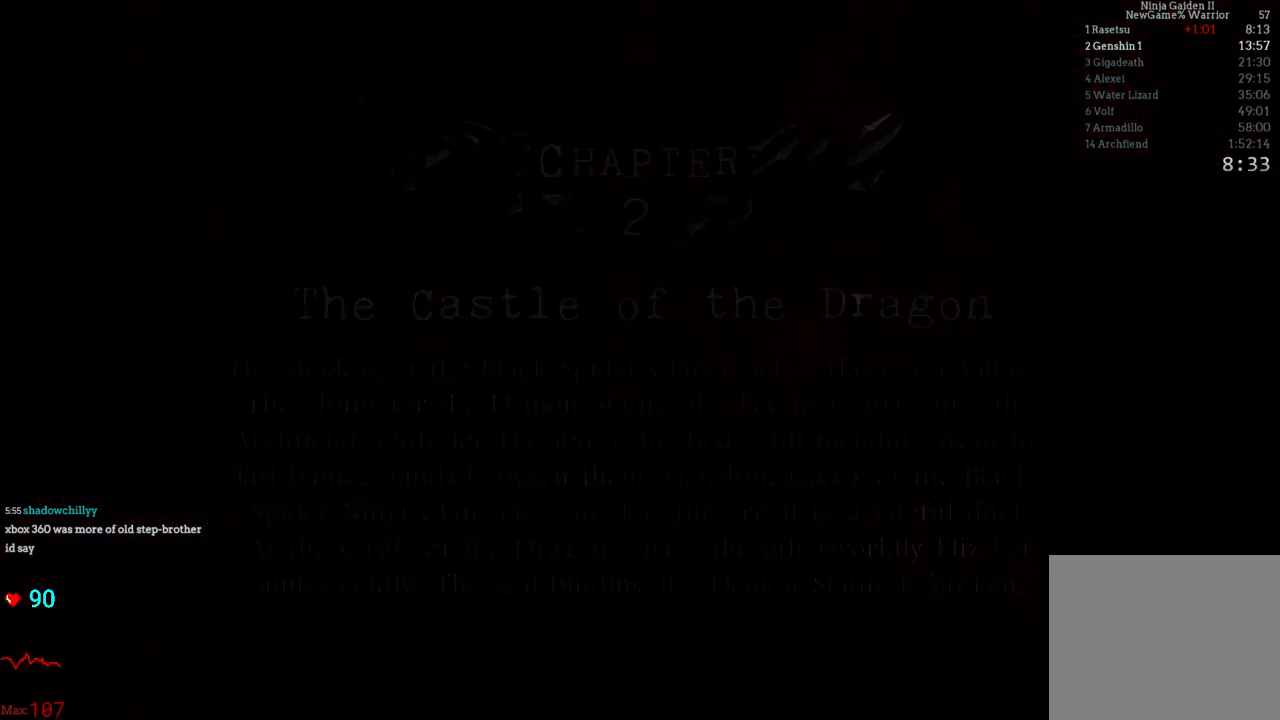
{"buttons": [], "left_stick": "center", "right_stick": "center", "events": []}
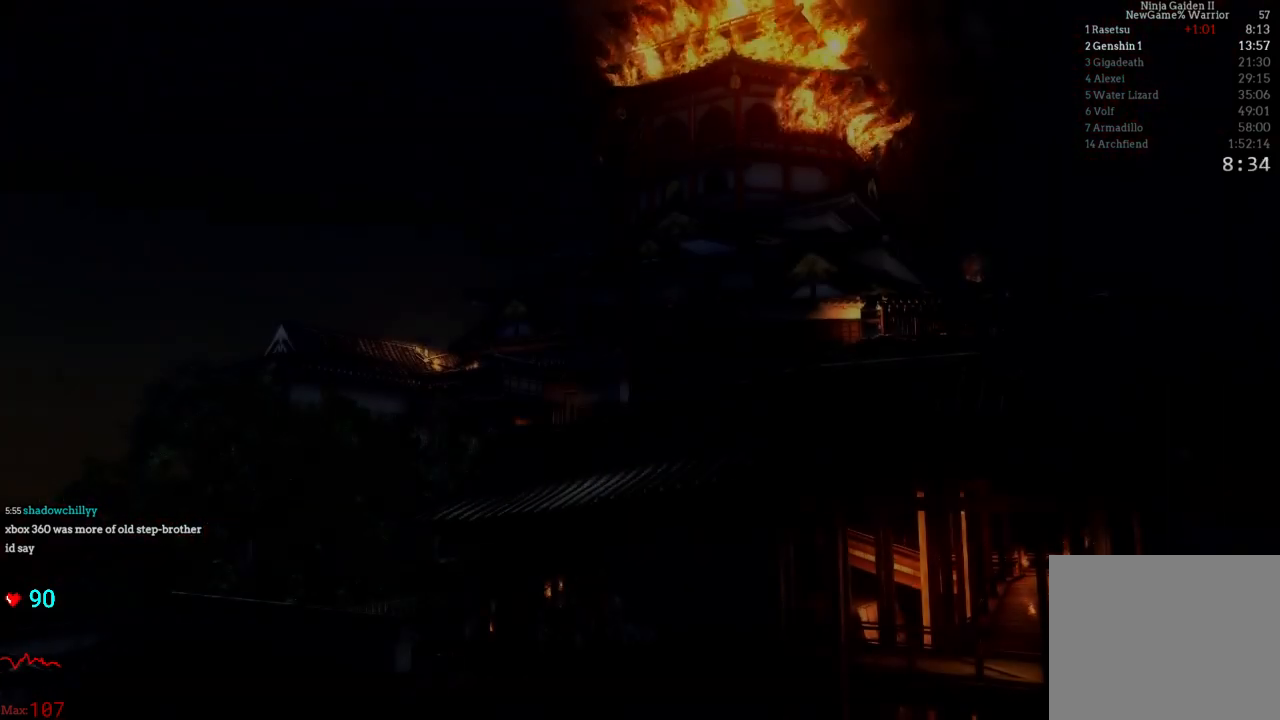
{"buttons": ["SELECT"], "left_stick": "center", "right_stick": "center", "events": [[483, "SELECT", "down"]]}
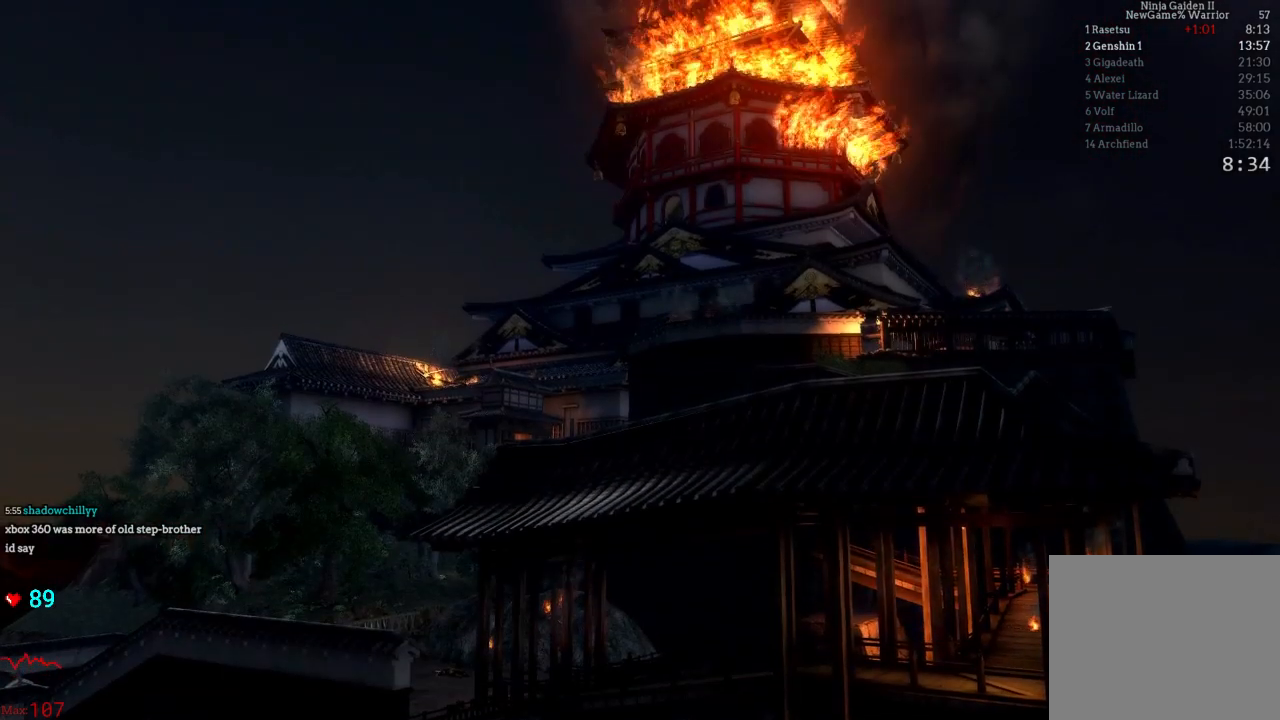
{"buttons": [], "left_stick": "center", "right_stick": "center", "events": [[150, "SELECT", "up"]]}
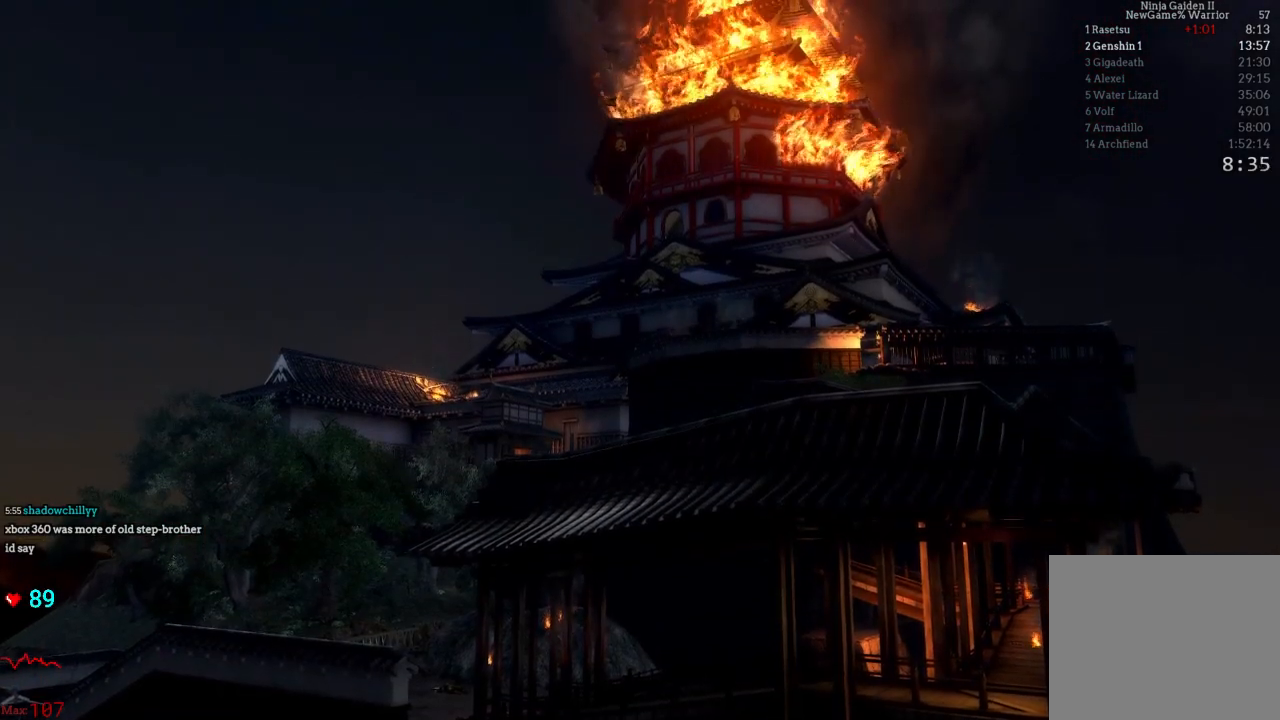
{"buttons": ["START"], "left_stick": "center", "right_stick": "center", "events": [[483, "START", "down"]]}
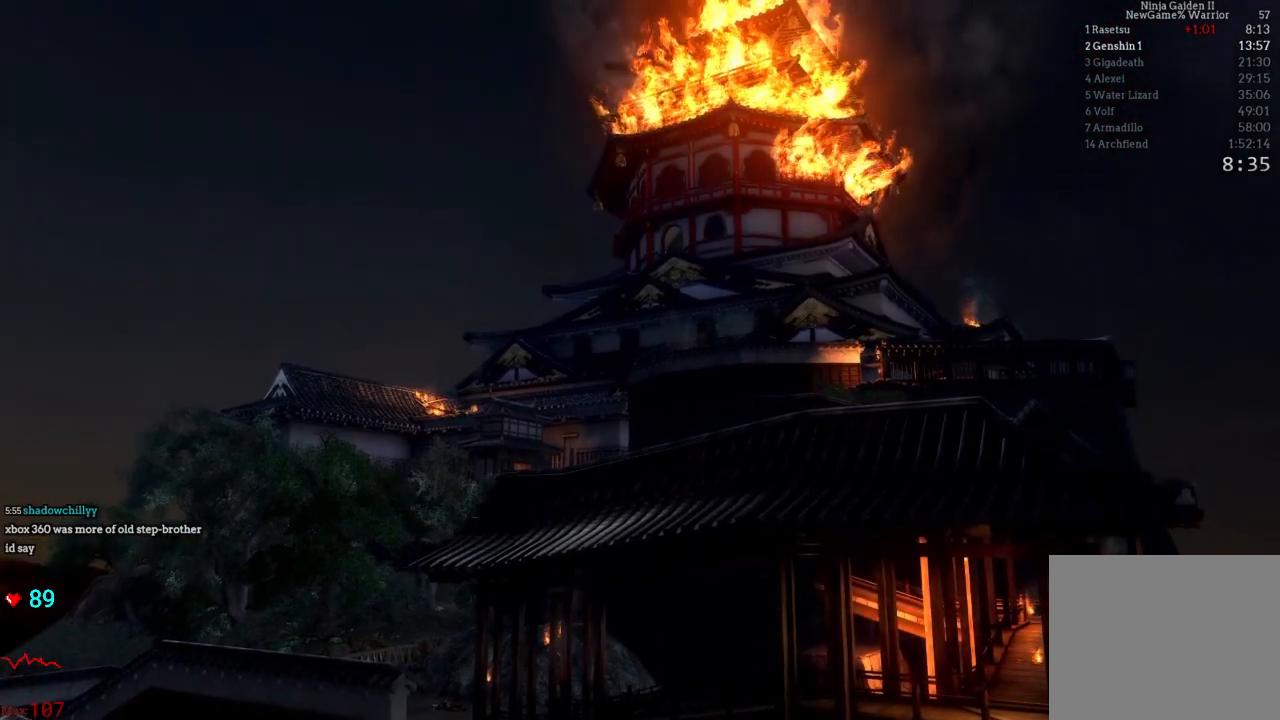
{"buttons": ["START"], "left_stick": "center", "right_stick": "center", "events": [[167, "START", "up"], [317, "START", "down"]]}
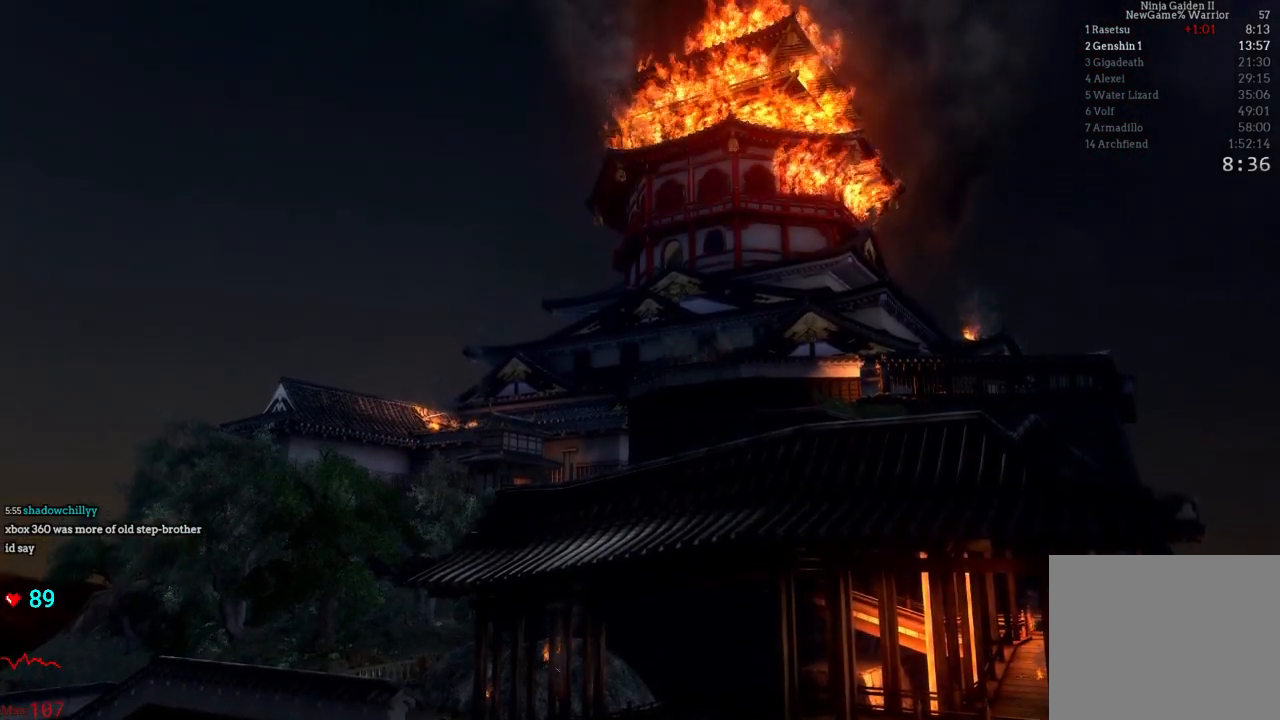
{"buttons": [], "left_stick": "center", "right_stick": "center", "events": [[17, "START", "up"], [217, "START", "down"], [400, "START", "up"]]}
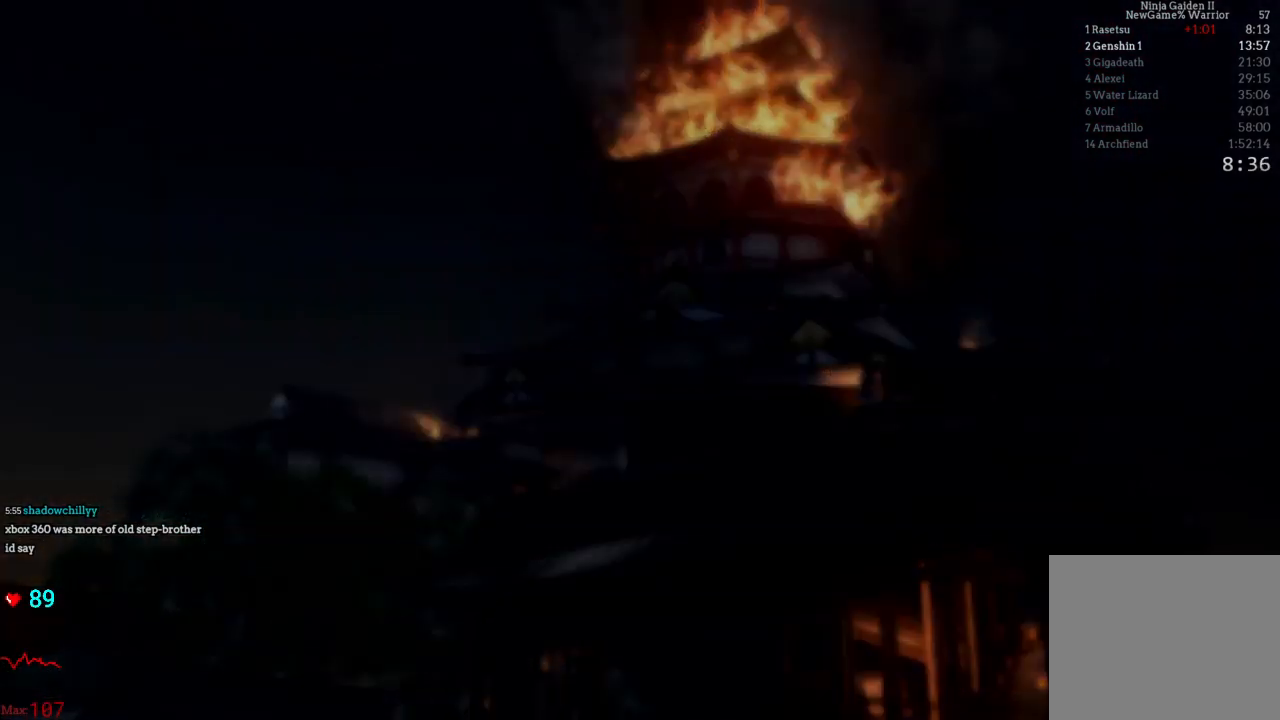
{"buttons": [], "left_stick": "center", "right_stick": "center", "events": []}
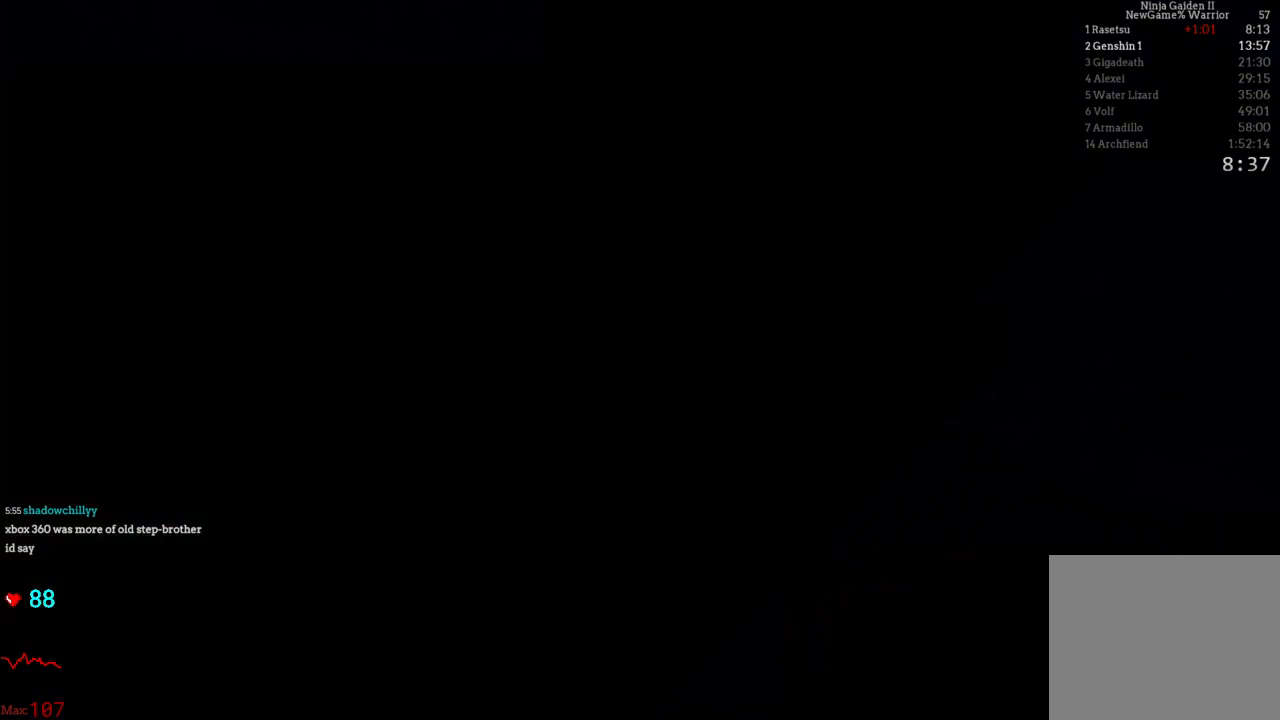
{"buttons": [], "left_stick": "center", "right_stick": "center", "events": []}
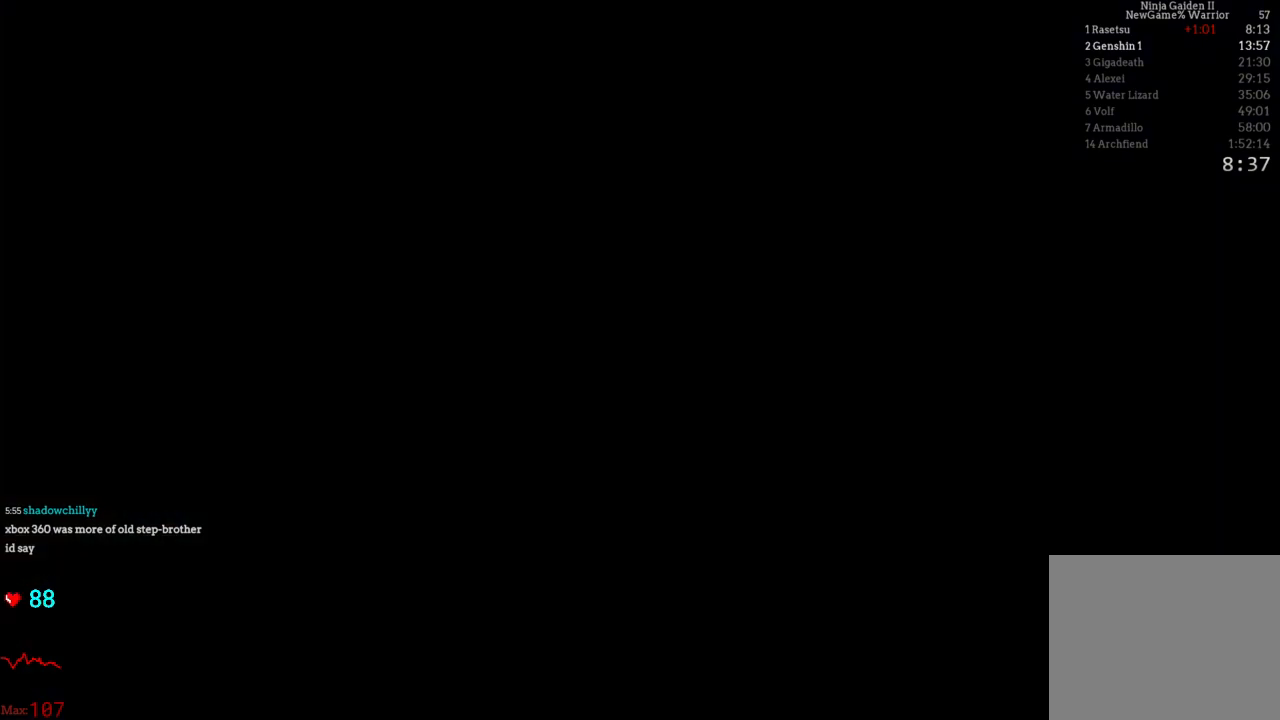
{"buttons": [], "left_stick": "center", "right_stick": "center", "events": []}
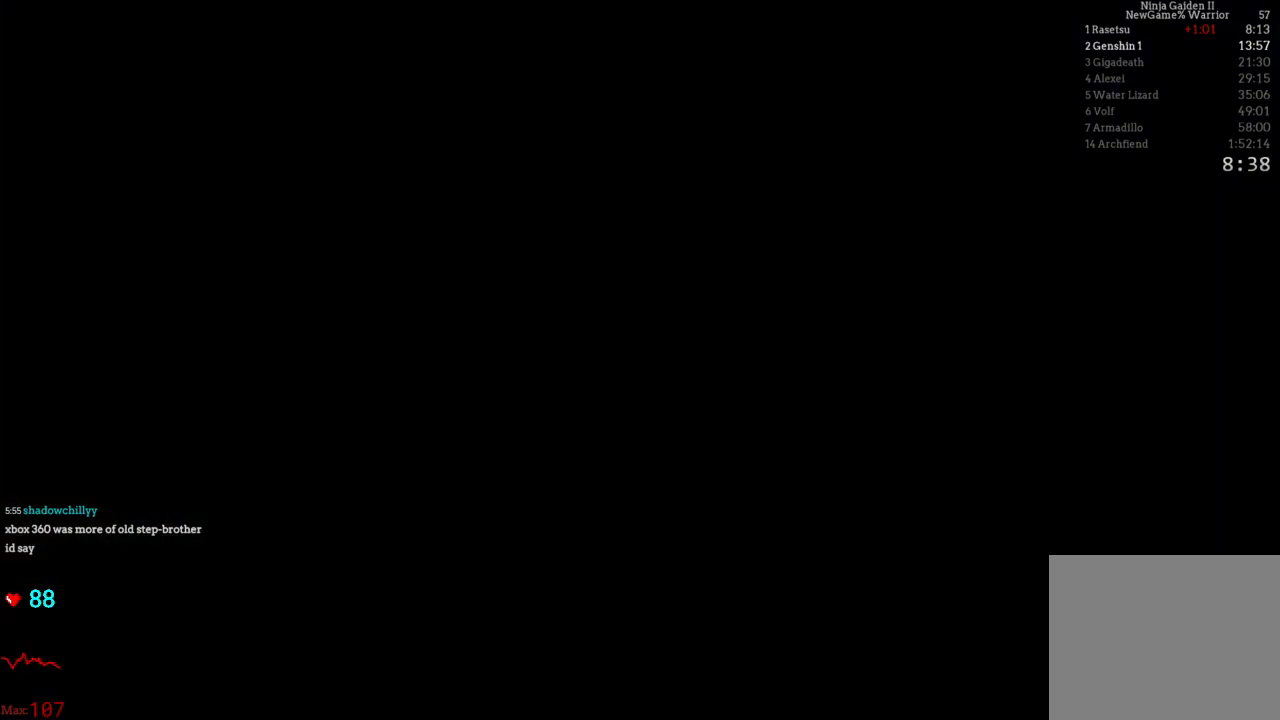
{"buttons": [], "left_stick": "center", "right_stick": "center", "events": []}
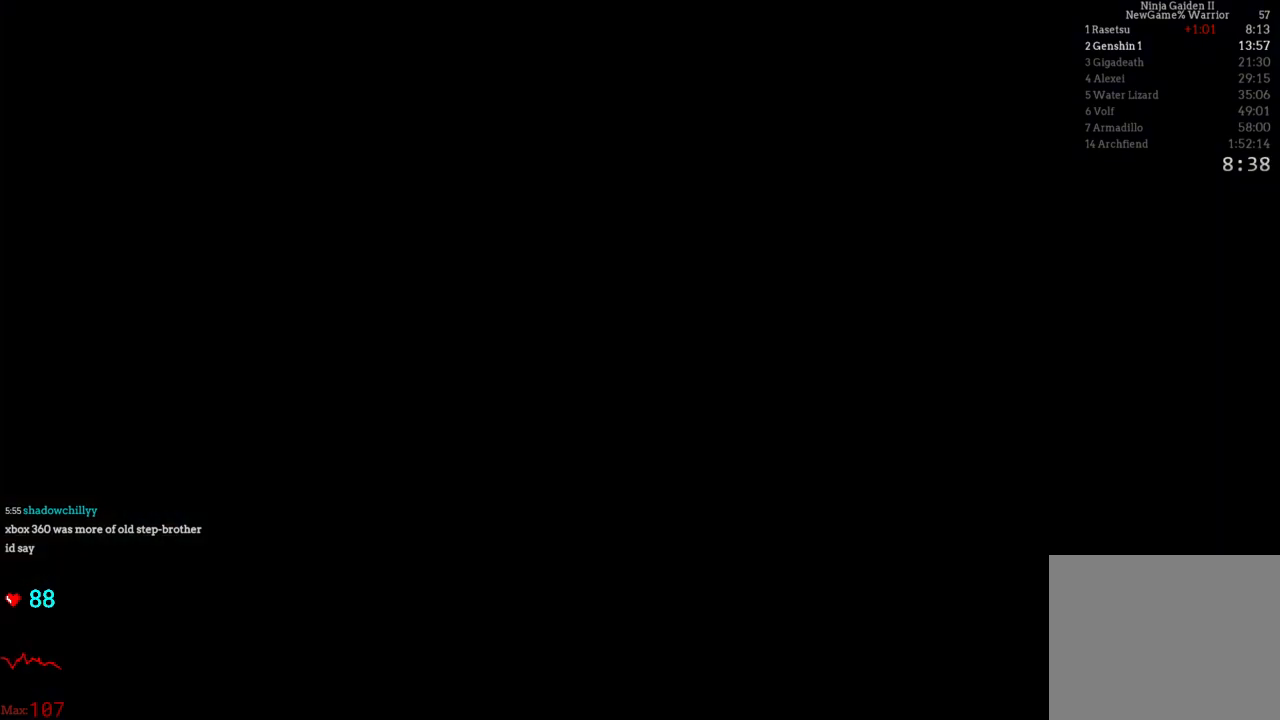
{"buttons": ["SELECT"], "left_stick": "center", "right_stick": "center", "events": [[400, "SELECT", "down"]]}
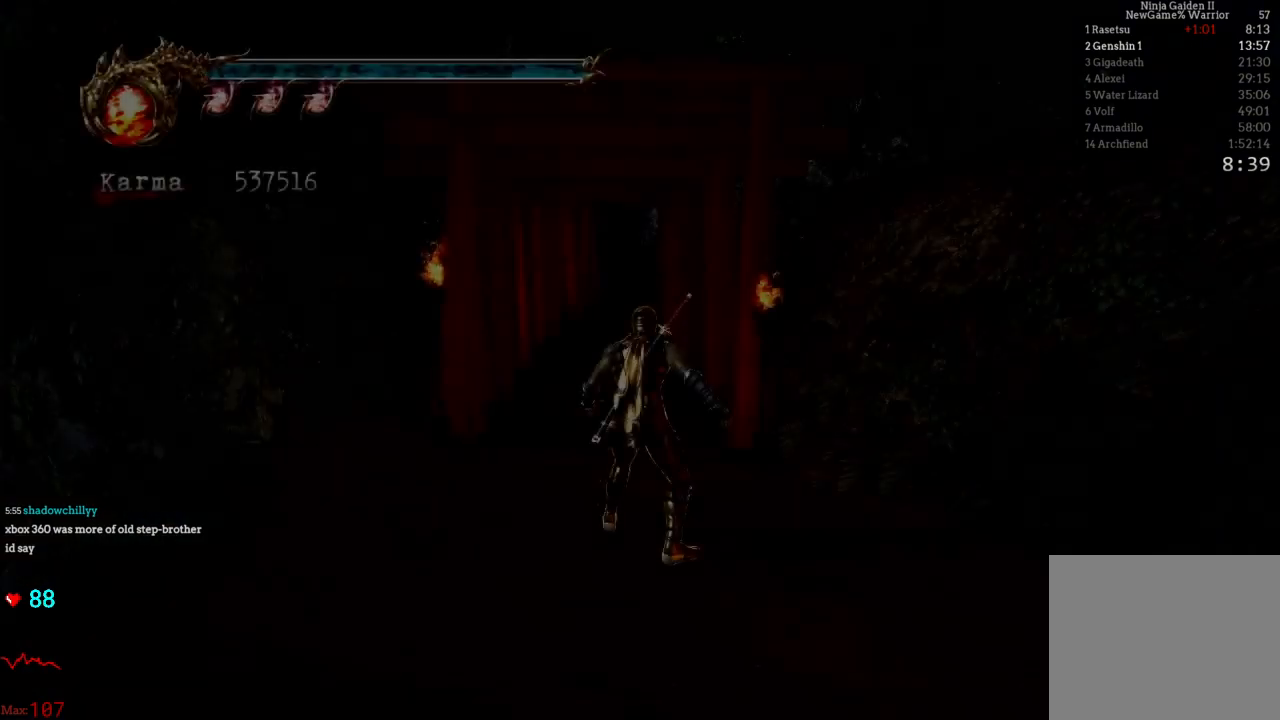
{"buttons": [], "left_stick": "center", "right_stick": "center", "events": [[83, "SELECT", "up"]]}
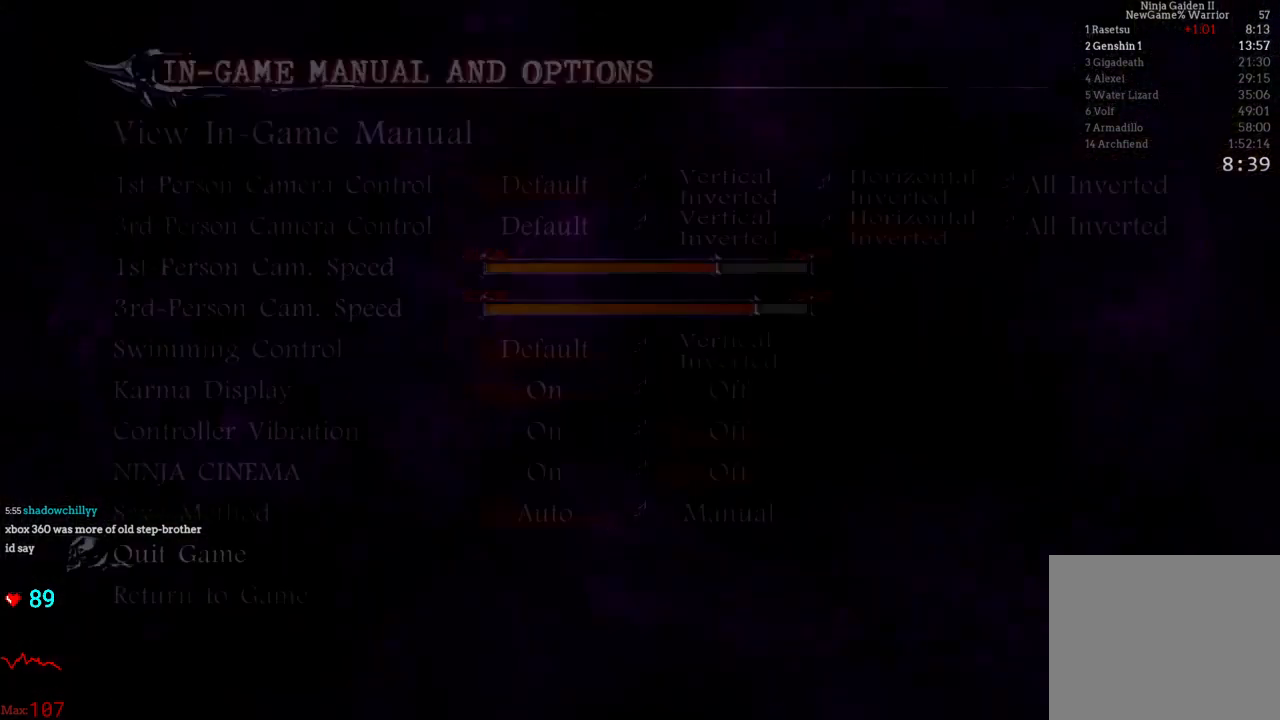
{"buttons": [], "left_stick": "center", "right_stick": "center", "events": [[350, "A", "down"], [483, "A", "up"]]}
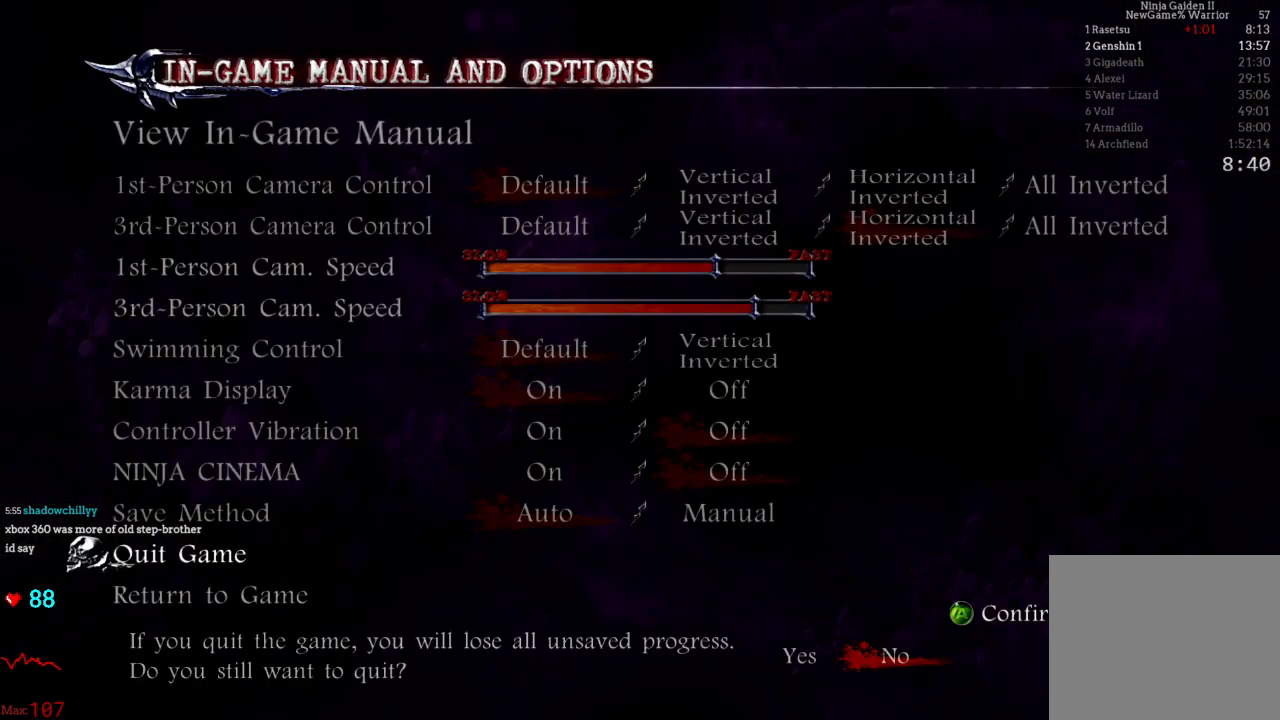
{"buttons": [], "left_stick": "center", "right_stick": "center", "events": [[100, "DPAD_LEFT", "down"], [200, "A", "down"], [250, "DPAD_LEFT", "up"], [317, "A", "up"]]}